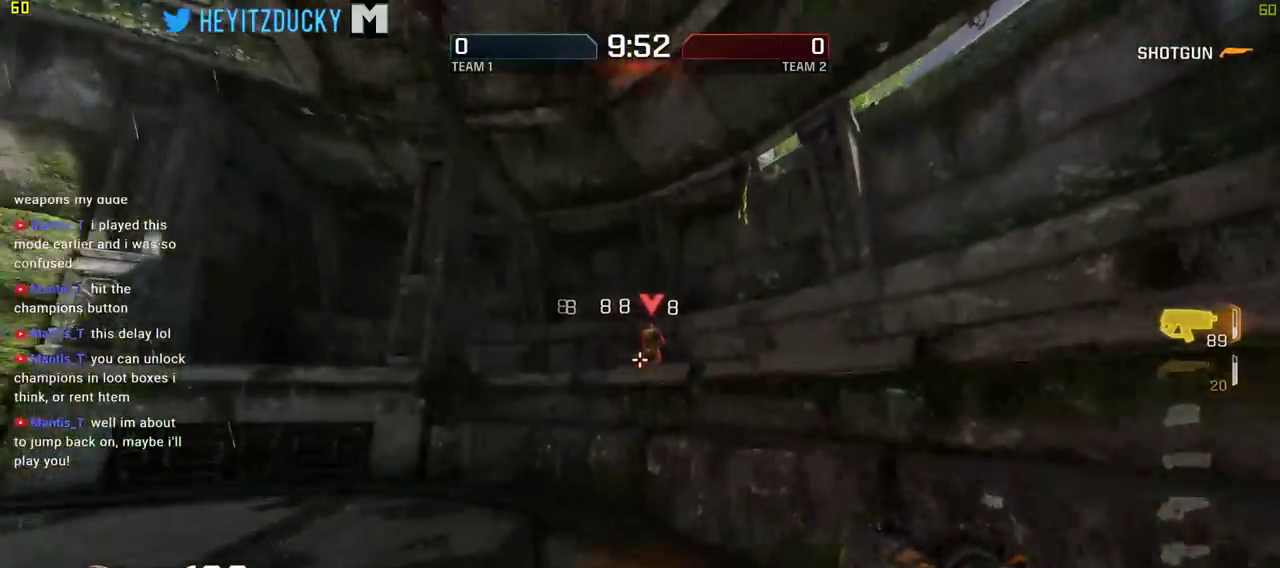
Gameplay with keyboard and mouse; each line is a JSON object with the keys and mouse buttons held at the frame after it. "events" lists presses ("down") and releases ("up") of "1", "2", "3", "4", "5", "a", "alt", "c", "ctrl", "d", "e", "f", "q", "r", "s", "shift", "space", "tab", "v", "w", "x", "z", "mouse_left", "mouse_middle", "mouse_right", "mouse_wheel_up" and "mouse_wheel_down" between this image and that frame as [ms after this image, input, new state], when the widget could be followed in between. "mouse_left", "mouse_middle", "mouse_right", "mouse_wheel_up", "mouse_wheel_down" = the "left", "middle", "right", "wheel_up", "wheel_down" buttons of the "mouse" list. No other keys are recorded. Mouse movement is not recorded.
{"keys": ["w"], "mouse": [], "events": [[116, "space", "down"], [300, "space", "up"], [433, "mouse_wheel_down", "down"], [483, "mouse_wheel_down", "up"]]}
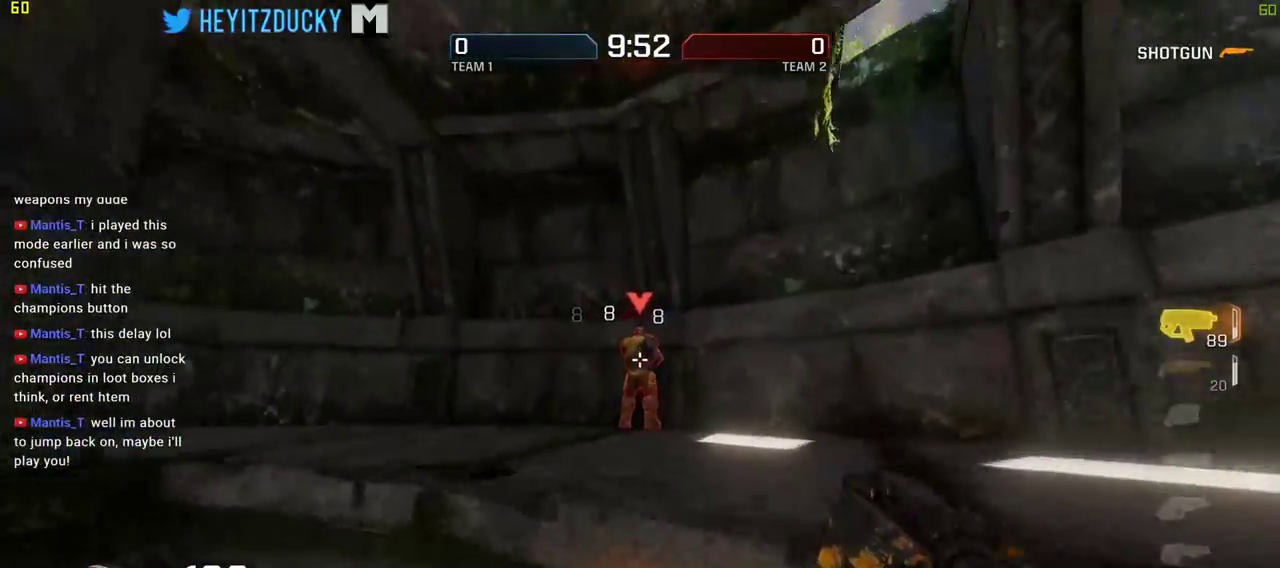
{"keys": ["w"], "mouse": [], "events": [[266, "space", "down"], [450, "space", "up"]]}
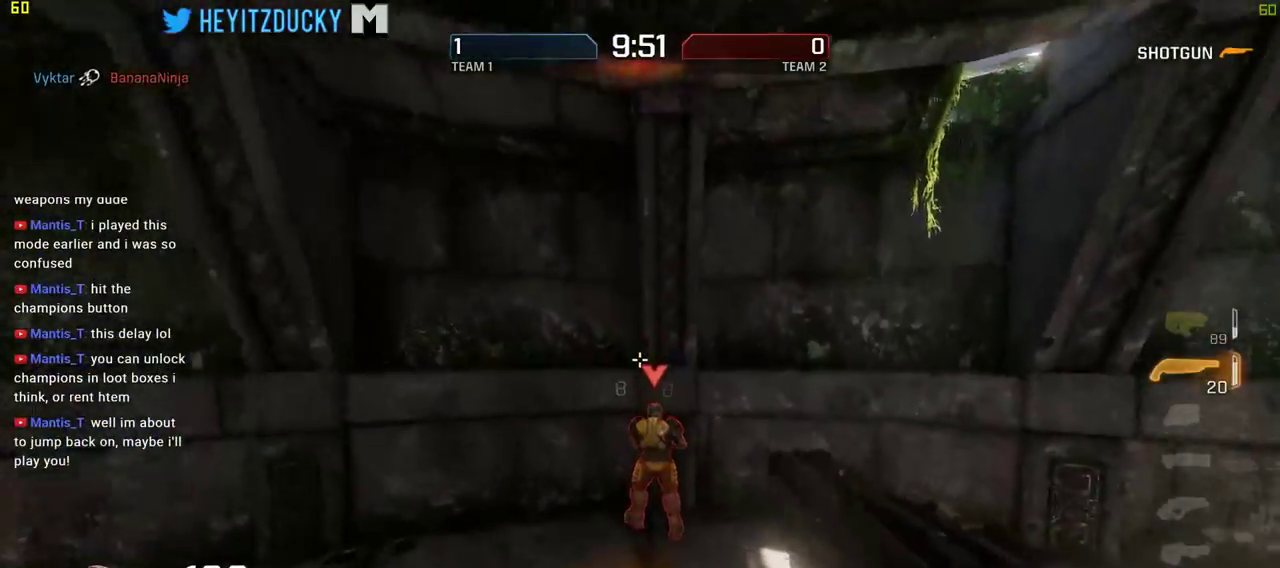
{"keys": [], "mouse": [], "events": [[183, "w", "up"]]}
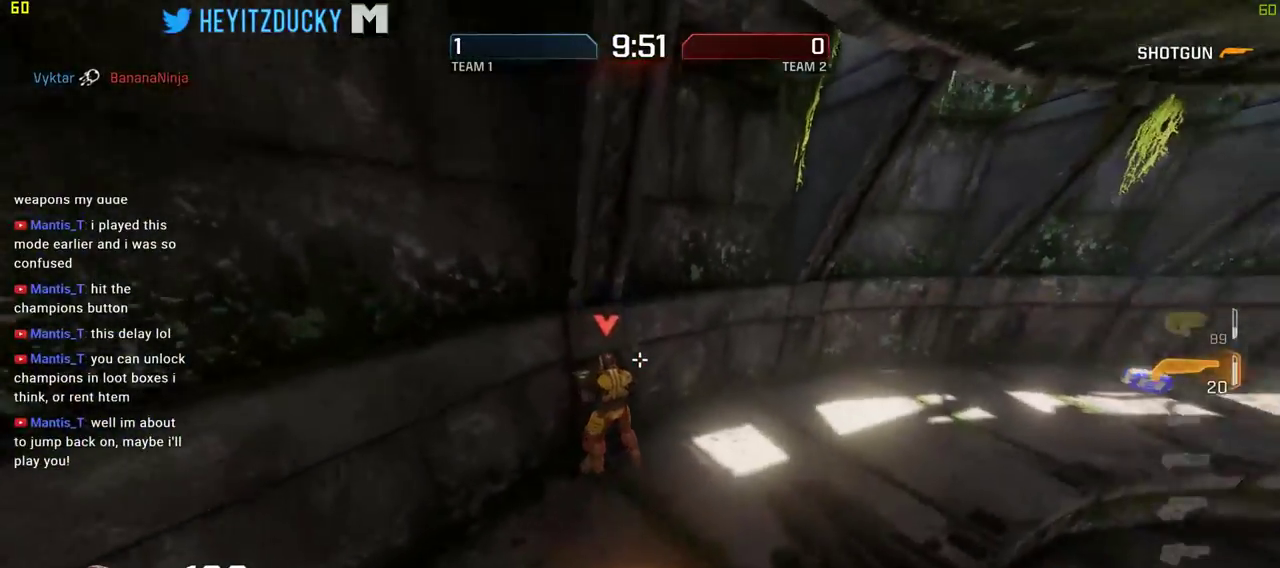
{"keys": [], "mouse": [], "events": [[100, "w", "down"], [483, "w", "up"]]}
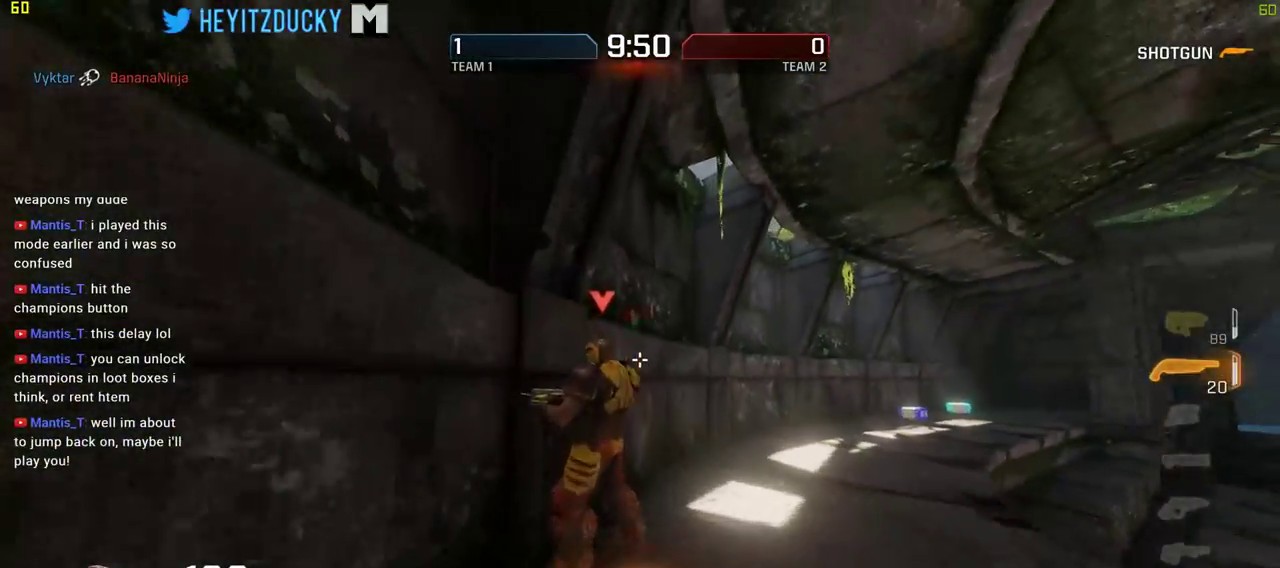
{"keys": [], "mouse": [], "events": []}
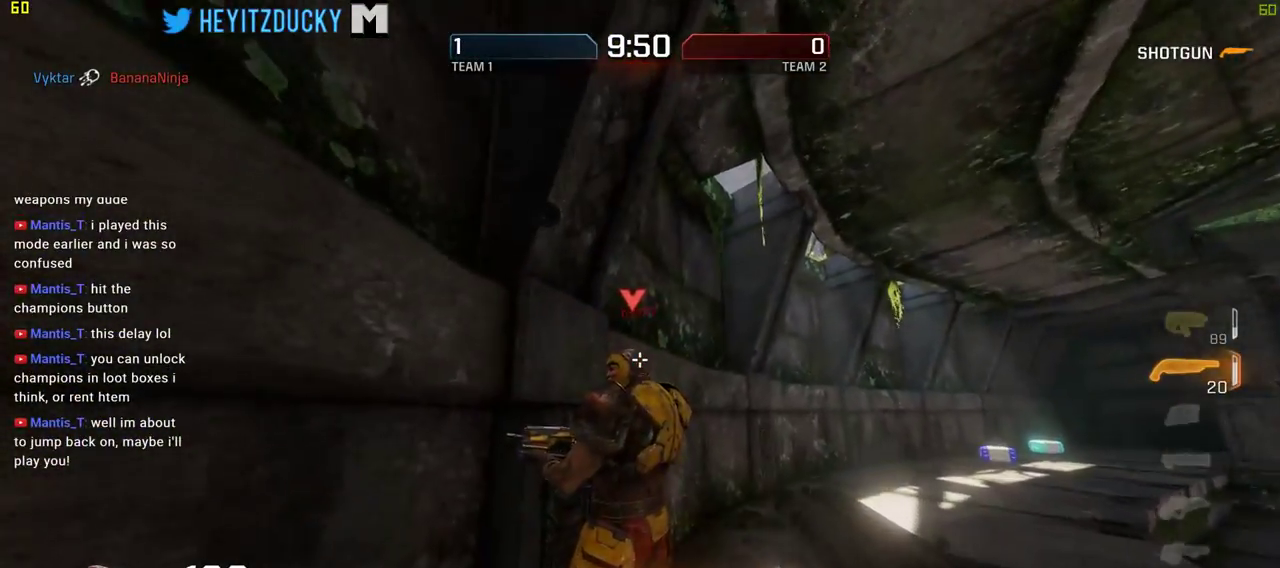
{"keys": [], "mouse": [], "events": [[283, "w", "down"], [416, "w", "up"]]}
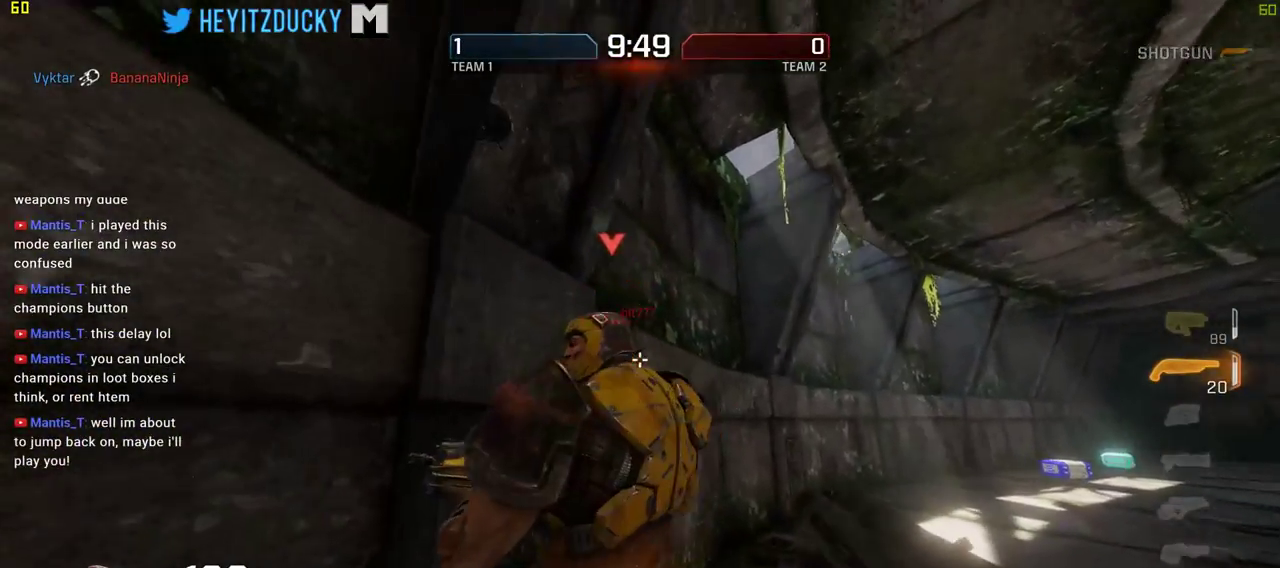
{"keys": [], "mouse": [], "events": []}
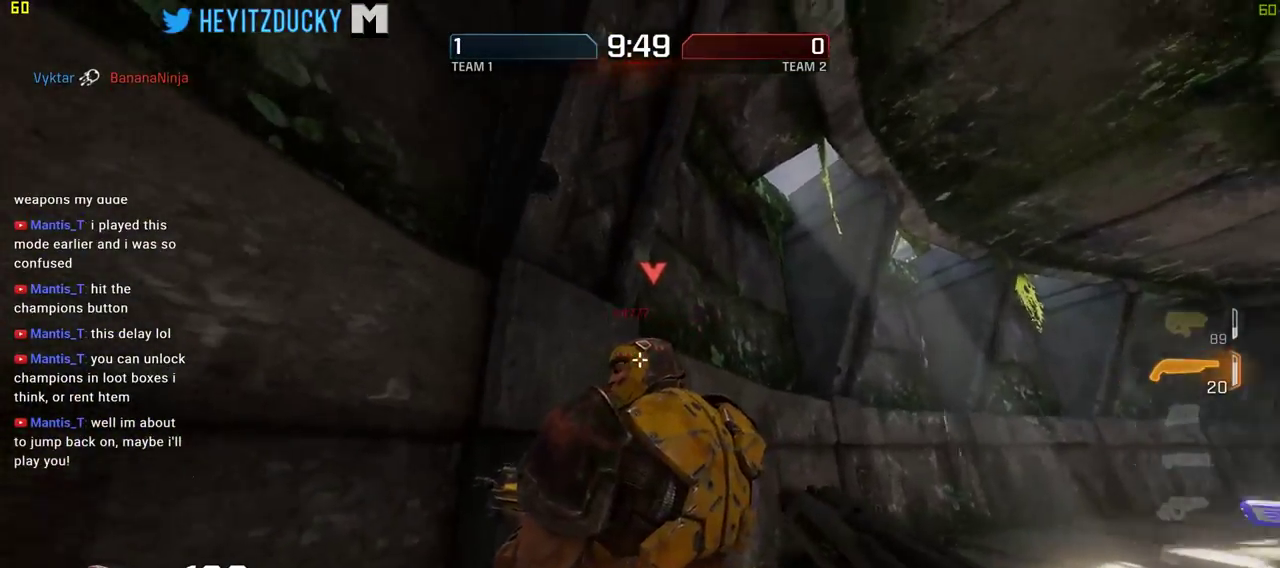
{"keys": [], "mouse": [], "events": [[83, "mouse_left", "down"], [166, "mouse_left", "up"]]}
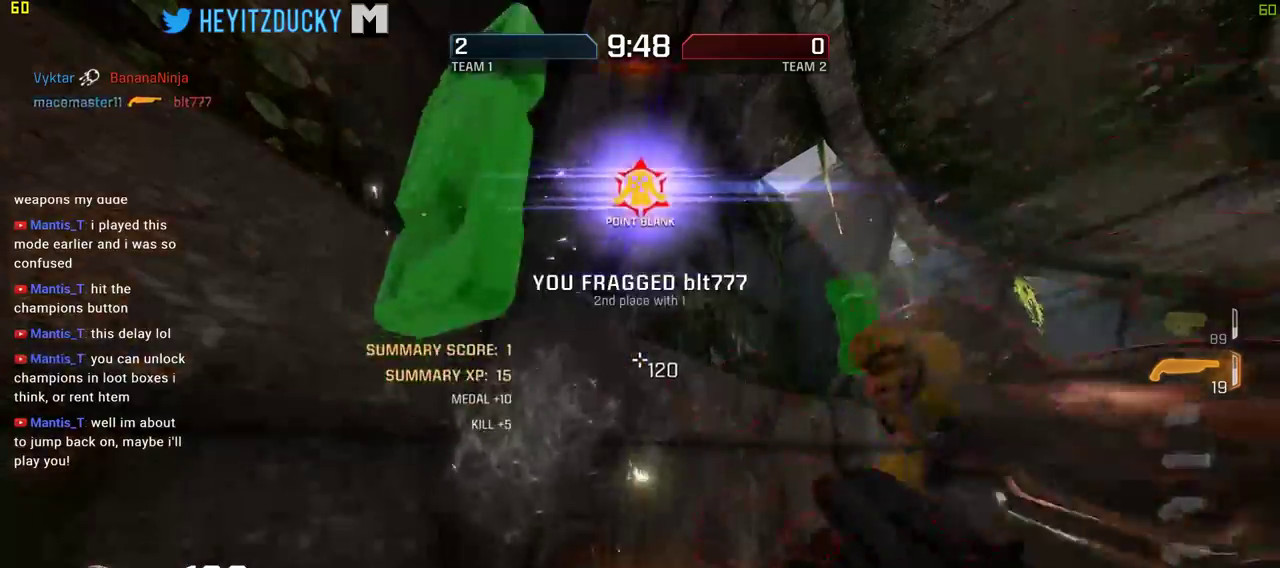
{"keys": ["a", "w"], "mouse": [], "events": [[233, "w", "down"], [283, "a", "down"]]}
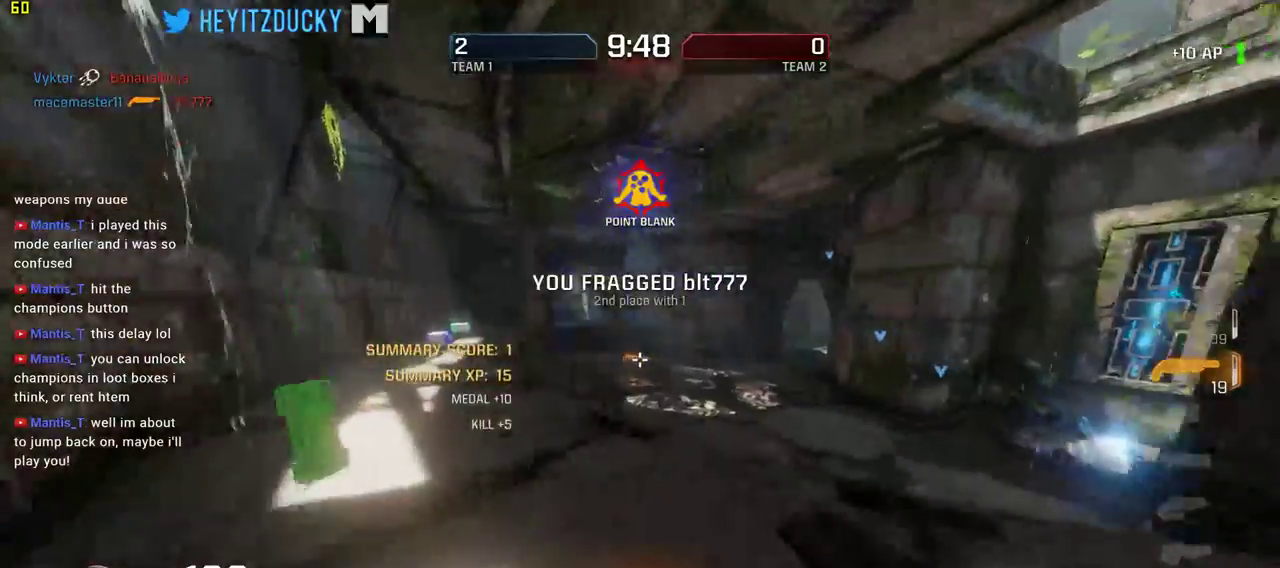
{"keys": ["a", "w"], "mouse": [], "events": [[66, "a", "up"], [150, "a", "down"]]}
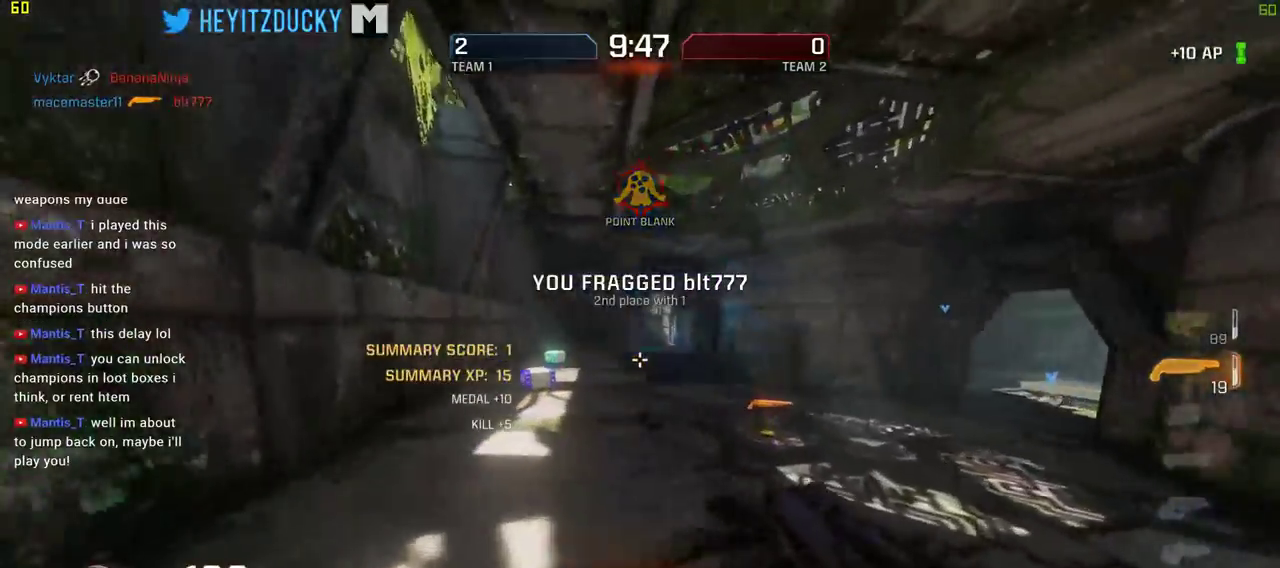
{"keys": ["w"], "mouse": [], "events": [[166, "a", "up"]]}
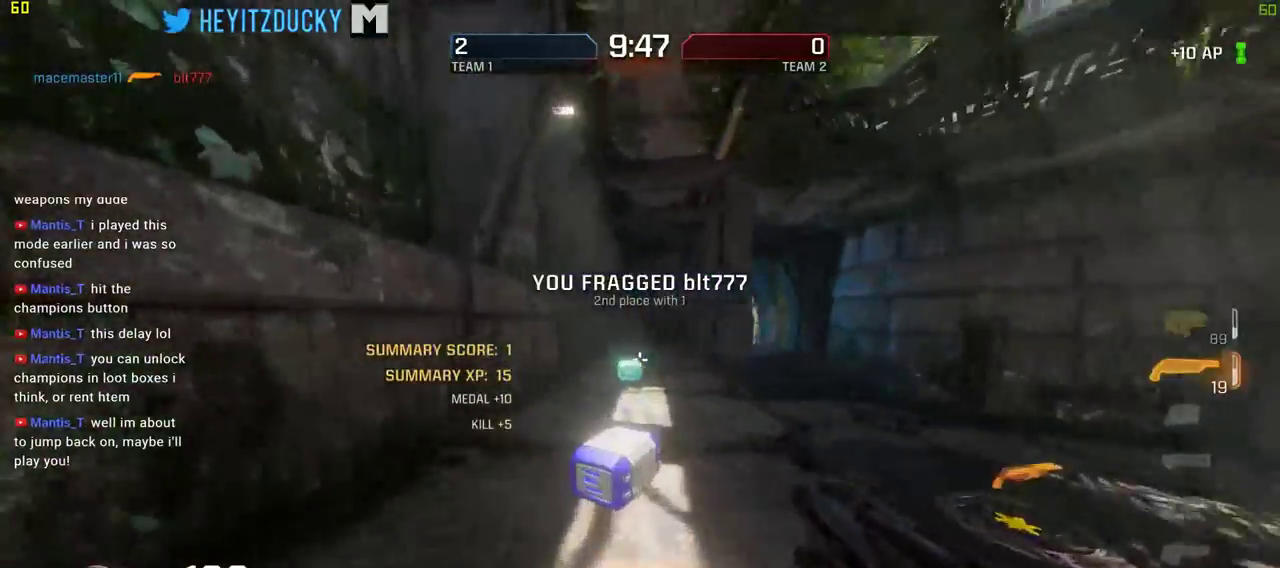
{"keys": ["w"], "mouse": [], "events": []}
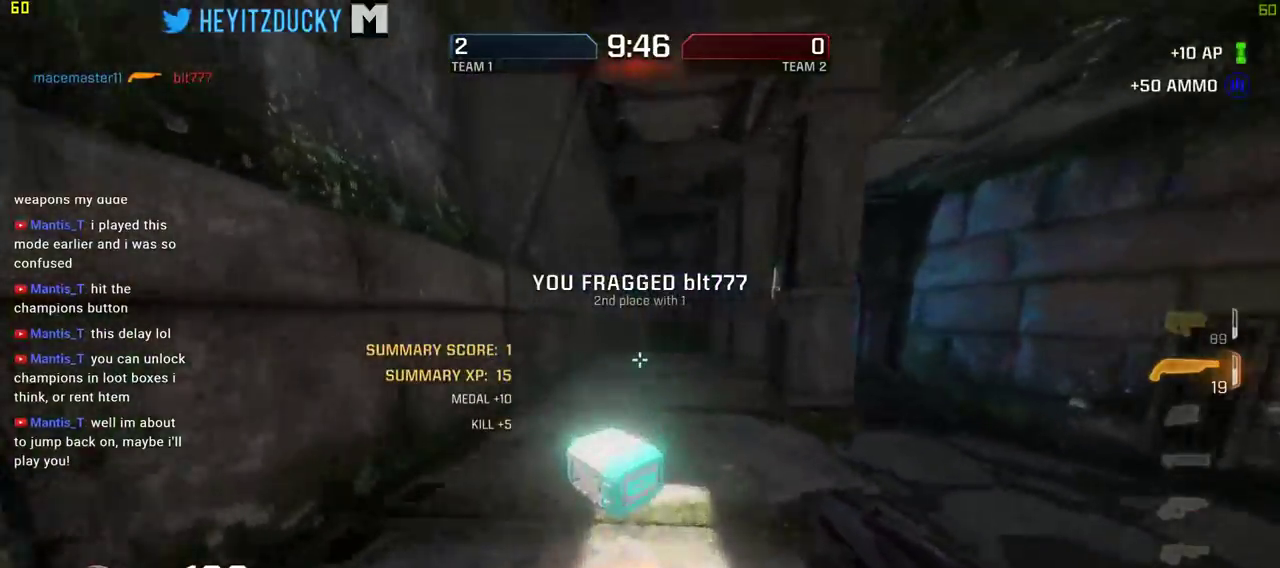
{"keys": ["a", "w"], "mouse": [], "events": [[383, "a", "down"]]}
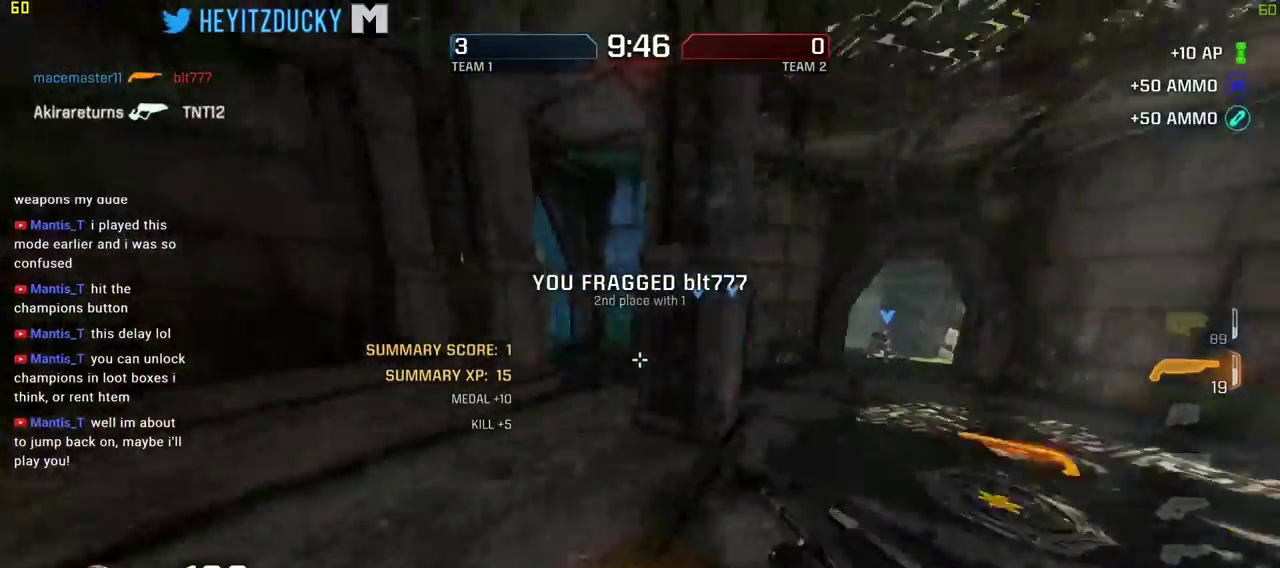
{"keys": ["w"], "mouse": [], "events": [[500, "a", "up"]]}
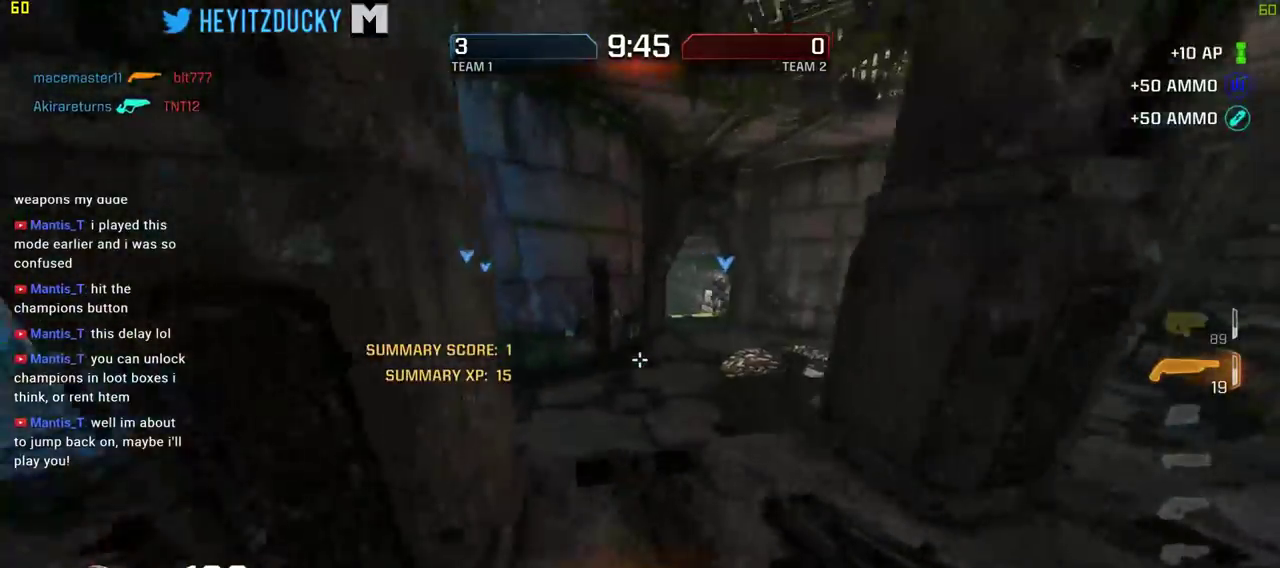
{"keys": ["w"], "mouse": [], "events": [[83, "d", "down"], [366, "d", "up"]]}
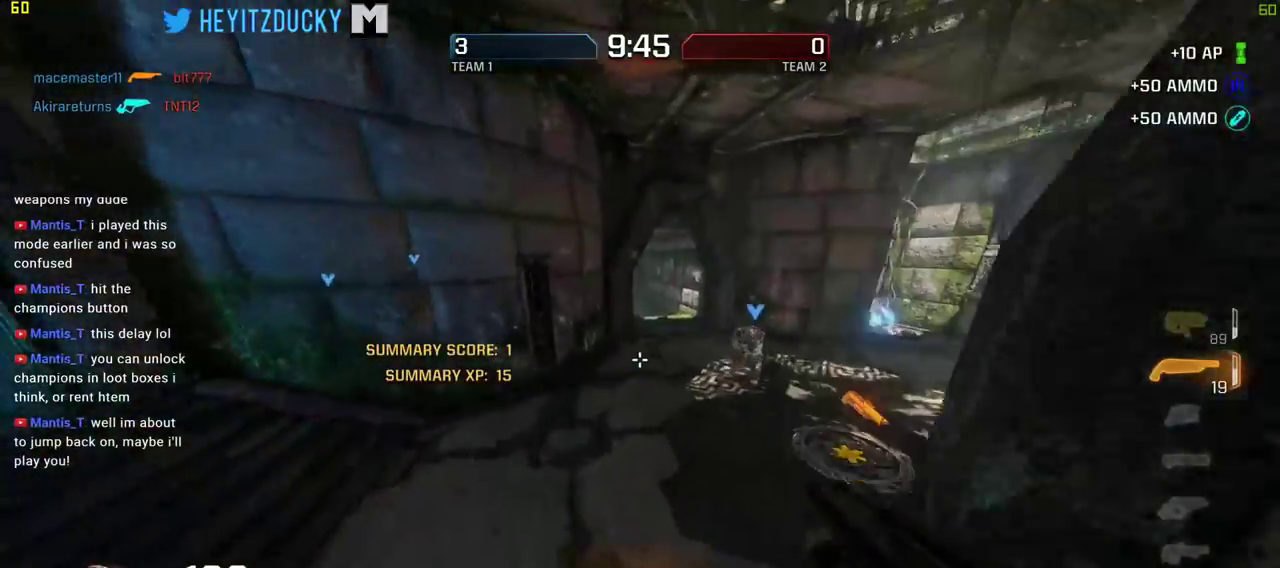
{"keys": ["d", "w"], "mouse": [], "events": [[16, "space", "down"], [116, "space", "up"], [250, "d", "down"]]}
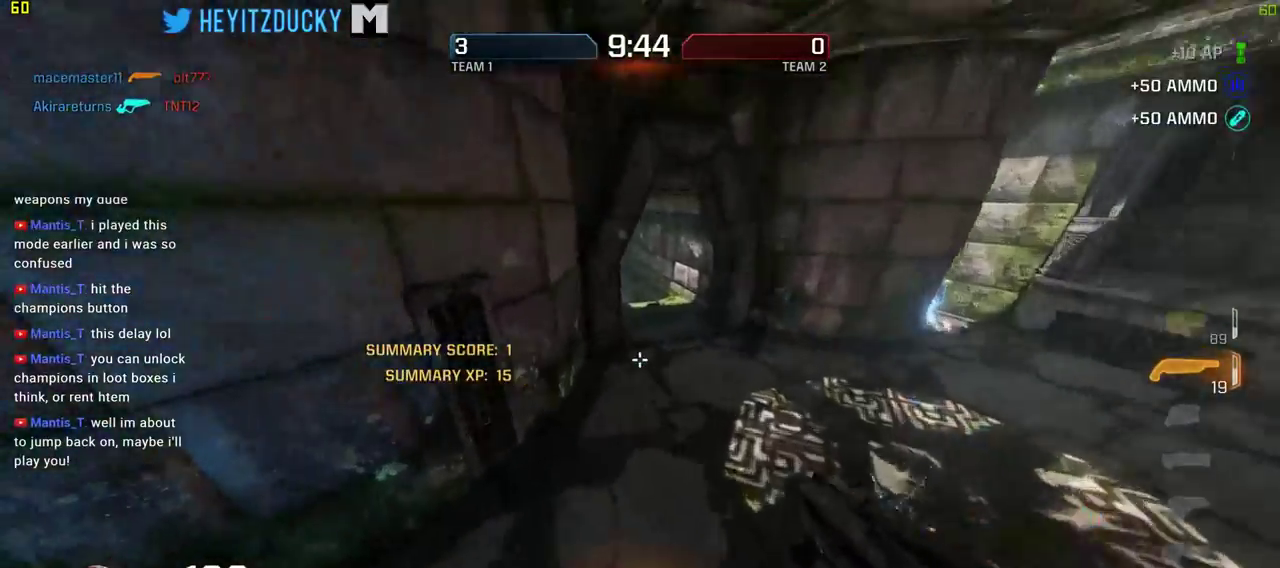
{"keys": ["d", "w"], "mouse": [], "events": []}
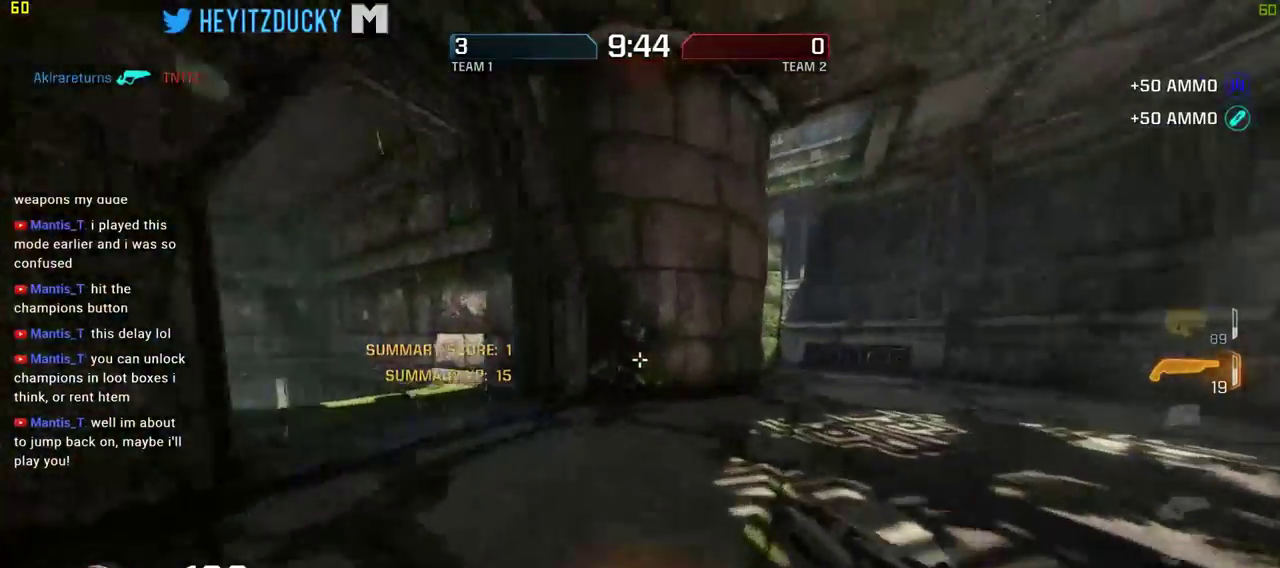
{"keys": ["d", "w"], "mouse": [], "events": []}
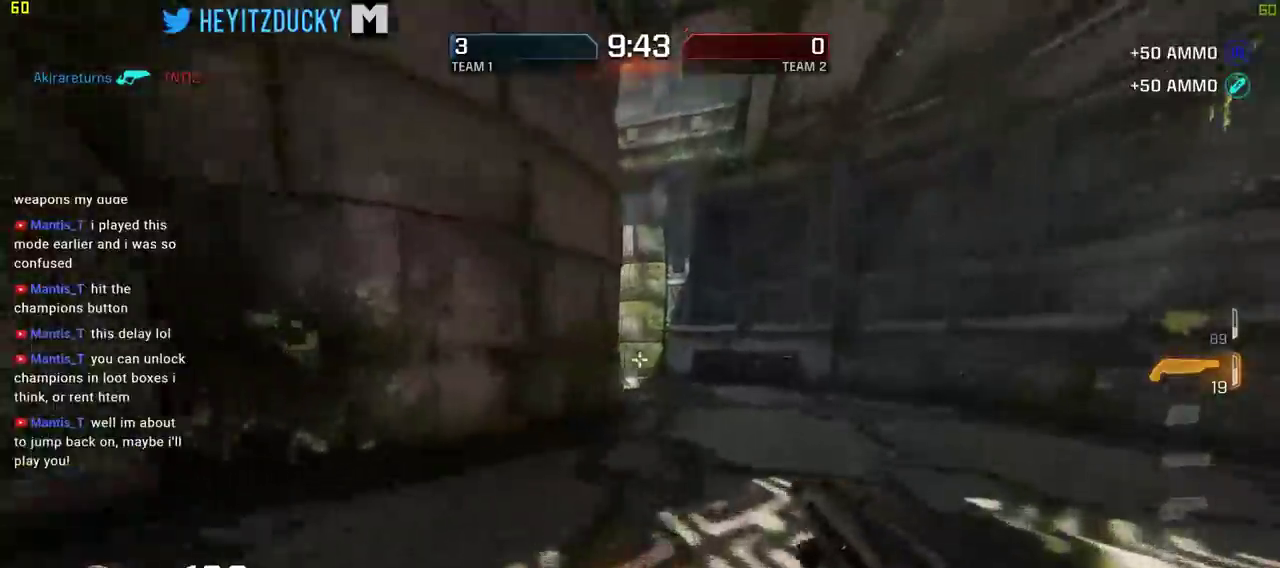
{"keys": ["w"], "mouse": [], "events": [[16, "space", "down"], [150, "space", "up"], [483, "d", "up"]]}
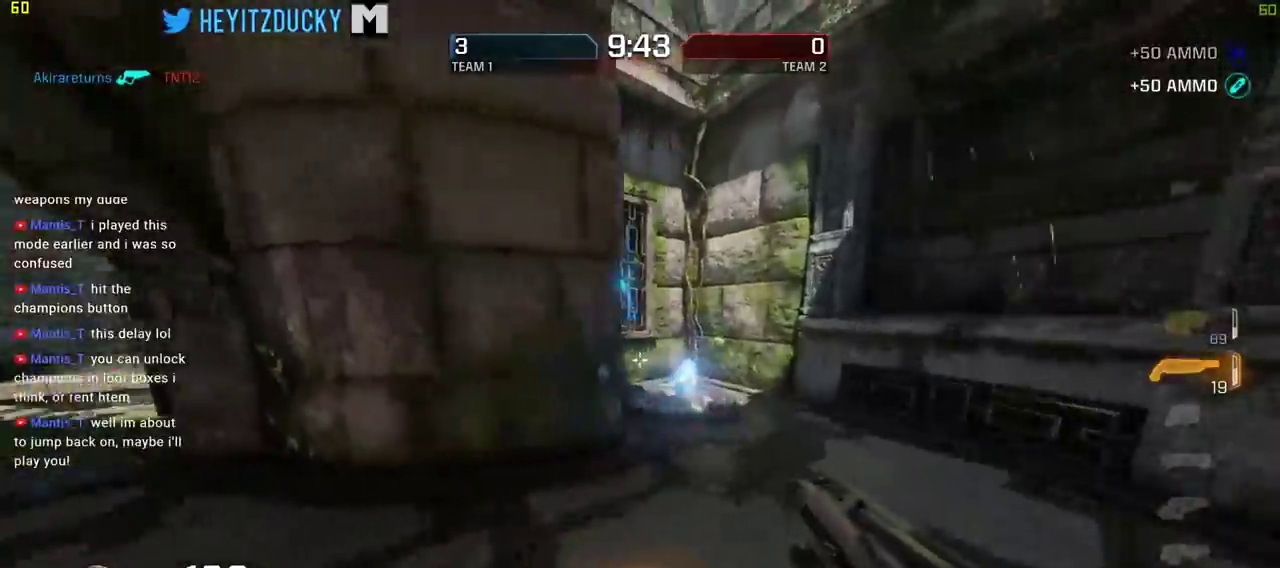
{"keys": ["w"], "mouse": [], "events": []}
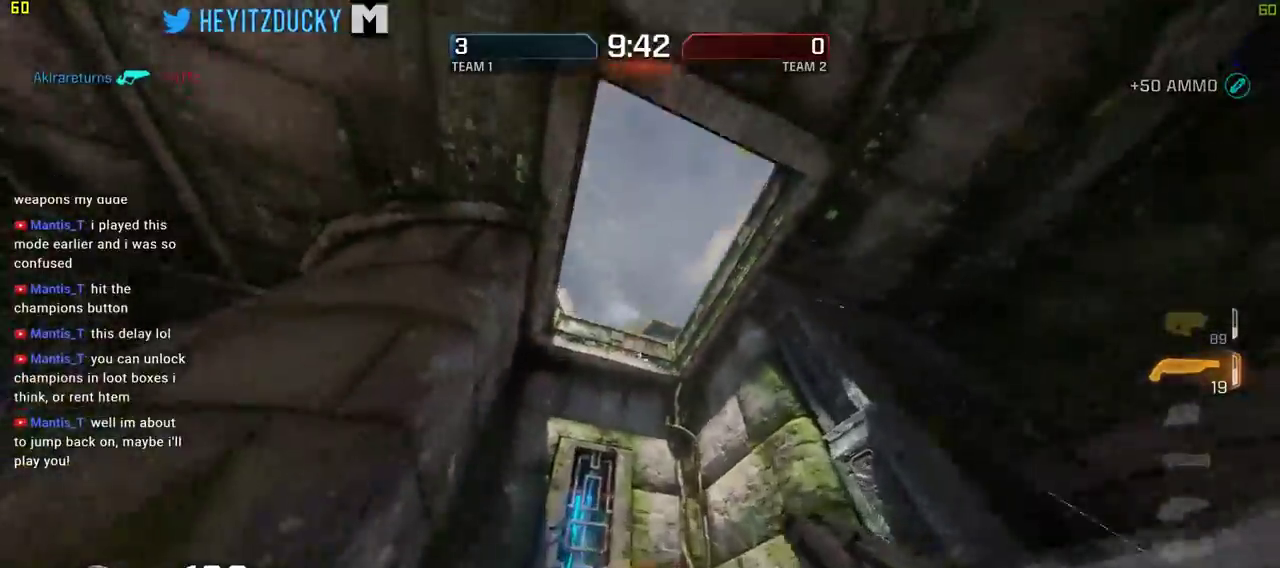
{"keys": ["w"], "mouse": [], "events": []}
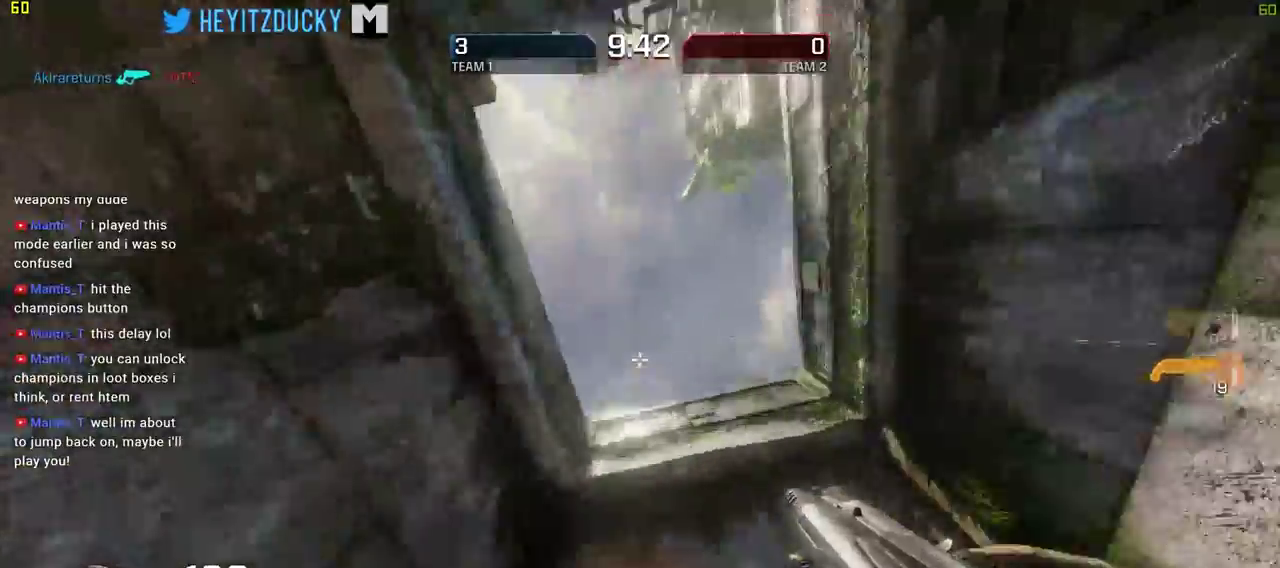
{"keys": ["d"], "mouse": [], "events": [[200, "a", "down"], [300, "a", "up"], [300, "d", "down"], [433, "w", "up"]]}
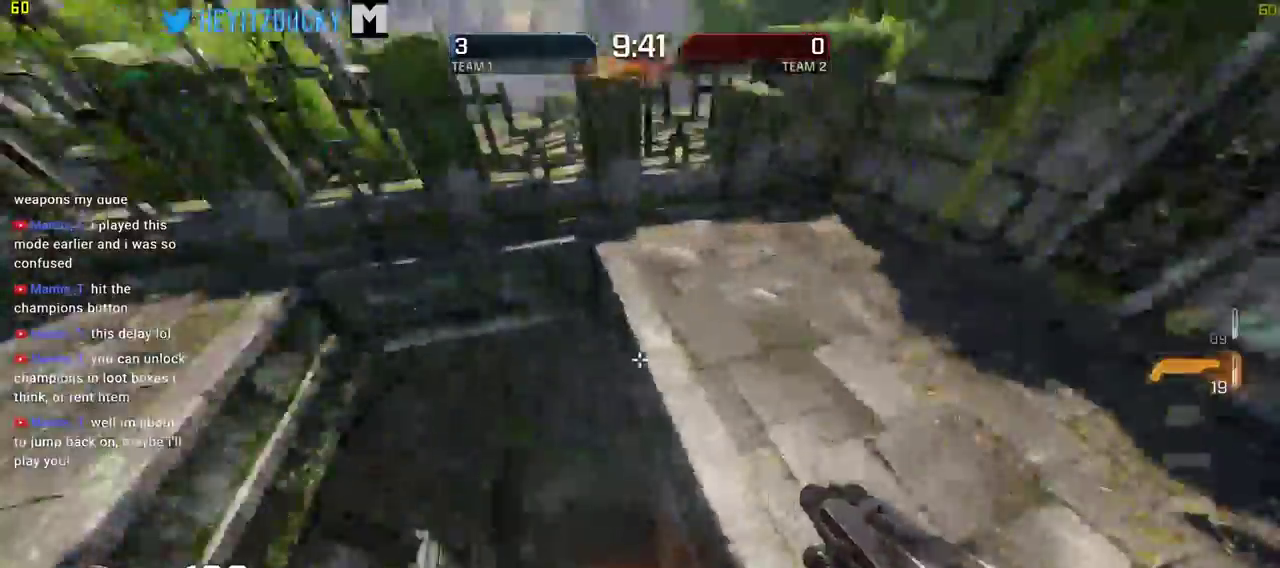
{"keys": ["a", "w"], "mouse": [], "events": [[316, "a", "down"], [400, "d", "up"], [400, "w", "down"]]}
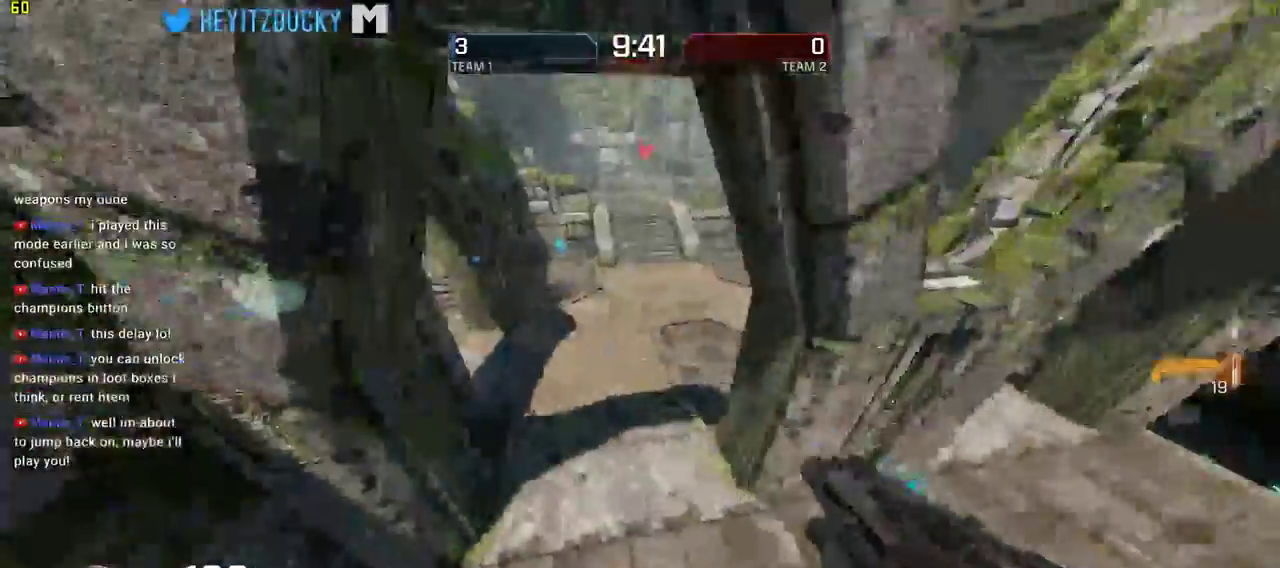
{"keys": ["d", "w"], "mouse": [], "events": [[50, "a", "up"], [283, "d", "down"]]}